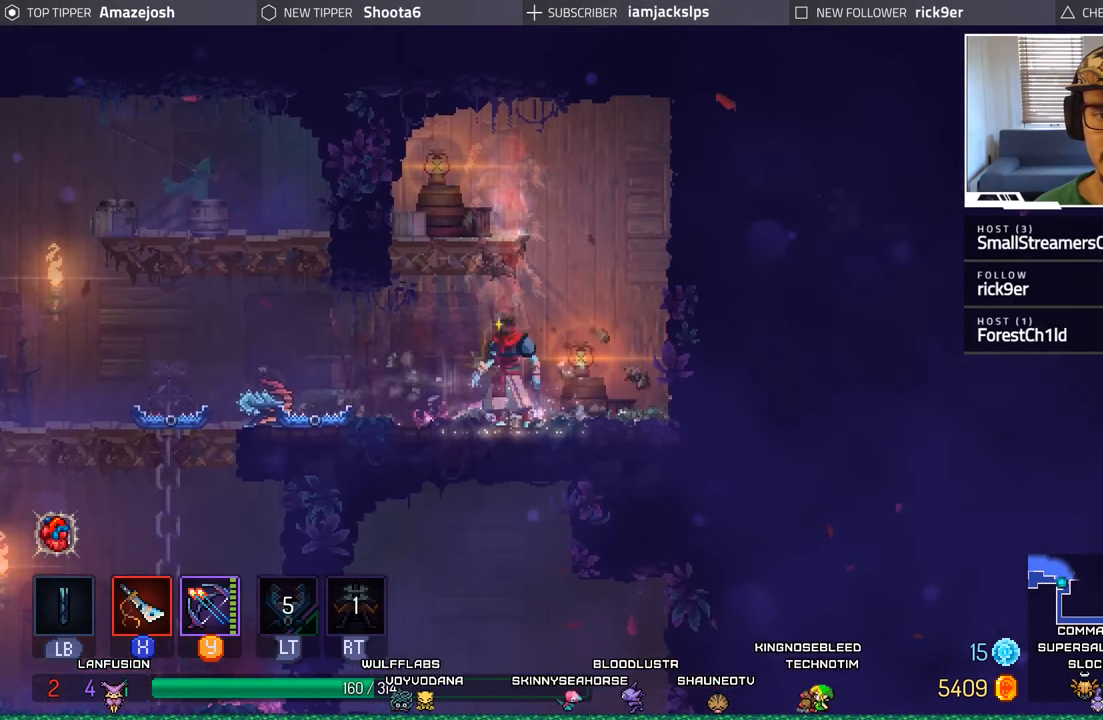
Gameplay with a controller (Xbox layout); each line is a JSON object with the inputs held at the frame after it. "events" lists button and stick changes between this image and that frame as [ms after this image, input, new state], when the widget could be followed in between.
{"buttons": ["DPAD_LEFT"], "left_stick": "center", "right_stick": "center", "events": []}
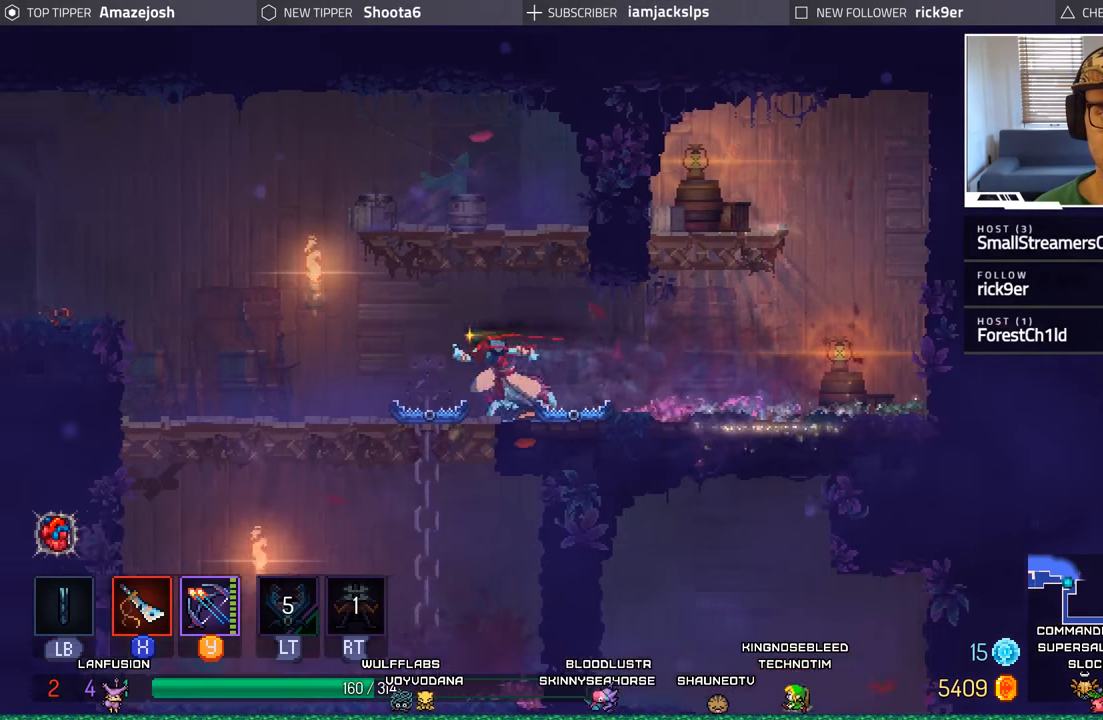
{"buttons": ["DPAD_RIGHT"], "left_stick": "center", "right_stick": "center", "events": [[67, "DPAD_LEFT", "up"], [100, "DPAD_DOWN", "down"], [117, "A", "down"], [250, "A", "up"], [317, "A", "down"], [383, "DPAD_RIGHT", "down"], [433, "DPAD_DOWN", "up"], [467, "A", "up"]]}
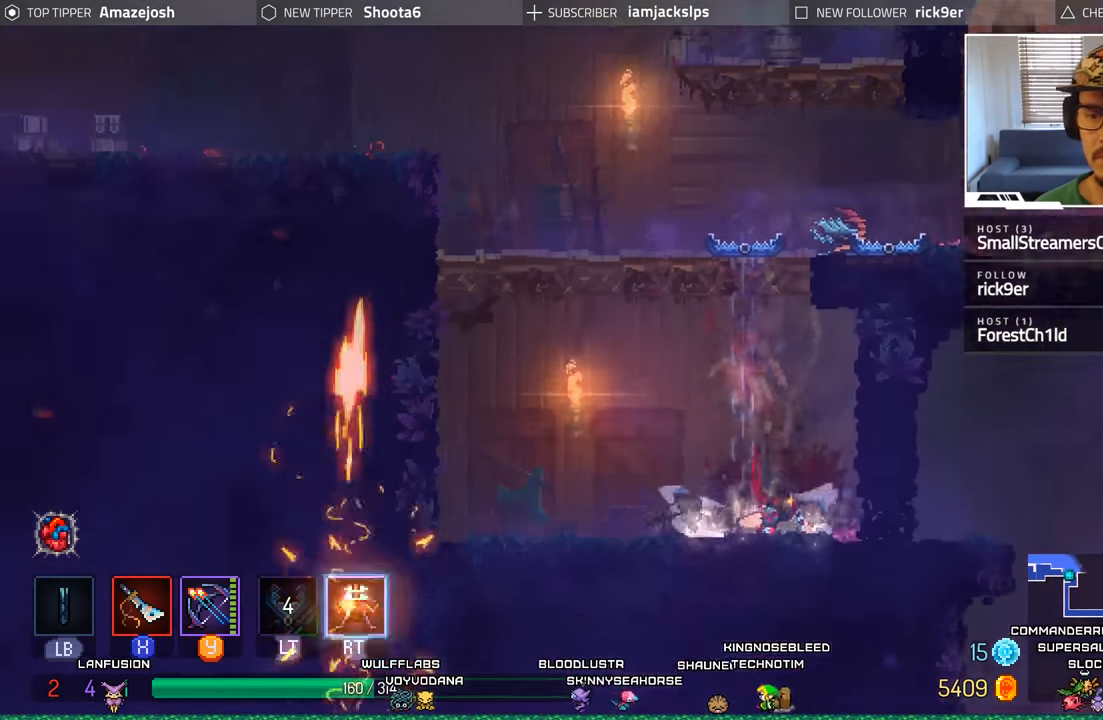
{"buttons": ["DPAD_RIGHT"], "left_stick": "center", "right_stick": "center", "events": [[350, "B", "down"], [433, "B", "up"]]}
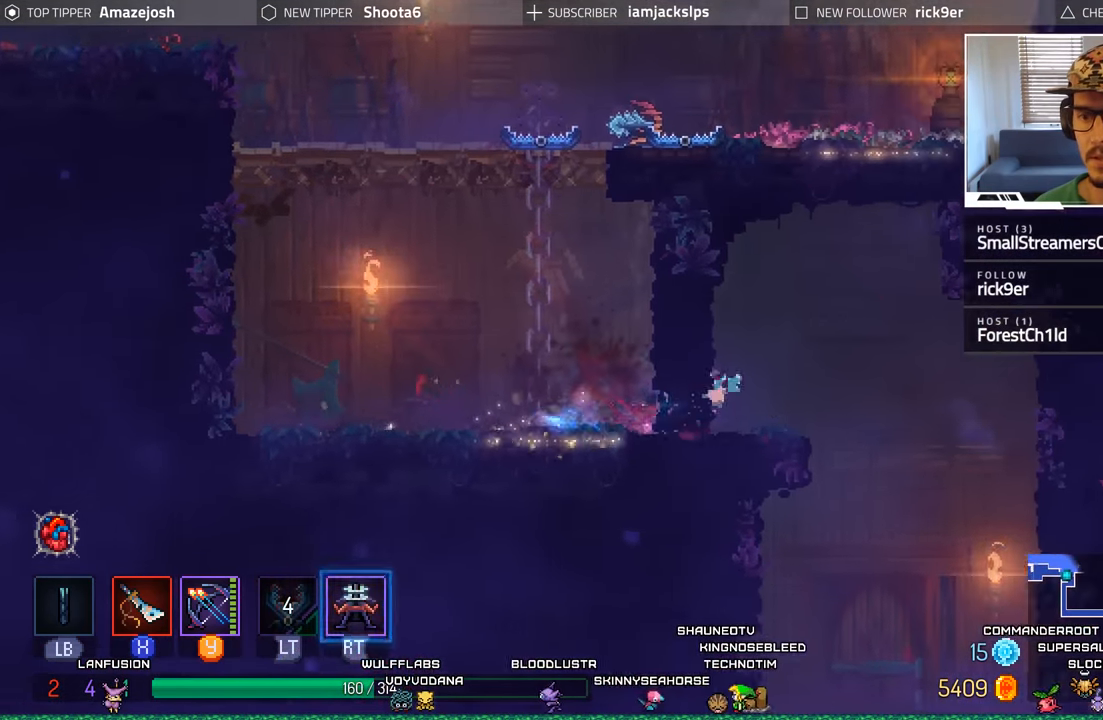
{"buttons": ["A", "DPAD_DOWN"], "left_stick": "center", "right_stick": "center", "events": [[17, "B", "down"], [133, "B", "up"], [350, "DPAD_RIGHT", "up"], [400, "DPAD_DOWN", "down"], [450, "A", "down"]]}
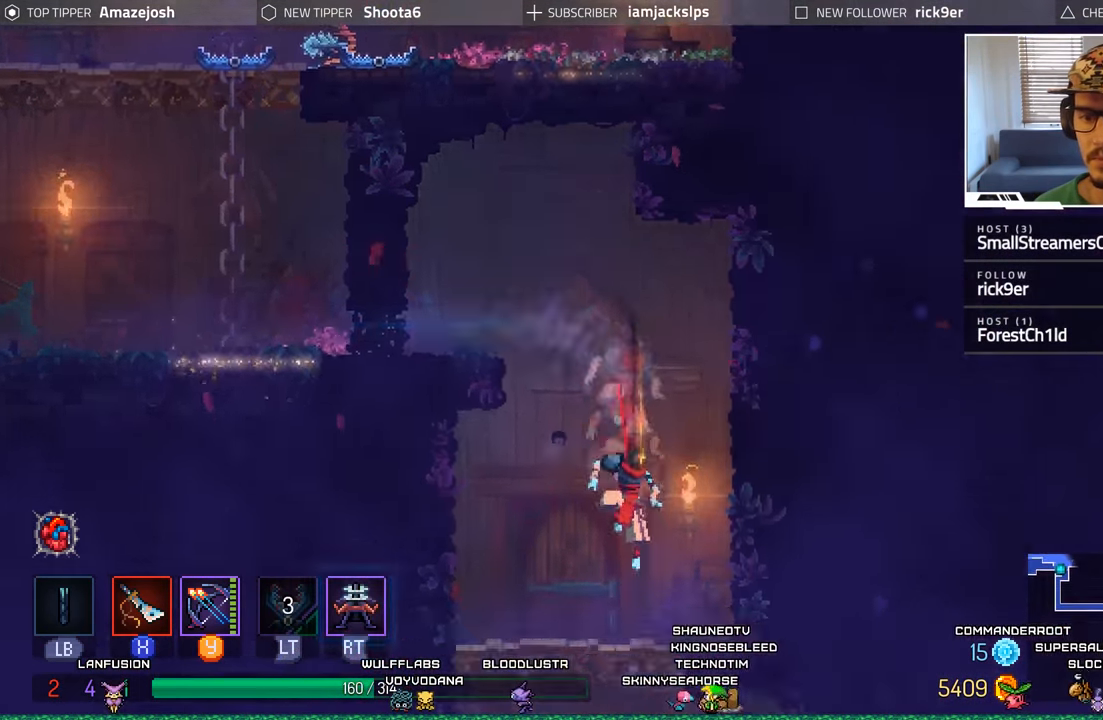
{"buttons": ["DPAD_LEFT"], "left_stick": "center", "right_stick": "center", "events": [[67, "A", "up"], [150, "A", "down"], [267, "DPAD_DOWN", "up"], [283, "A", "up"], [333, "DPAD_LEFT", "down"]]}
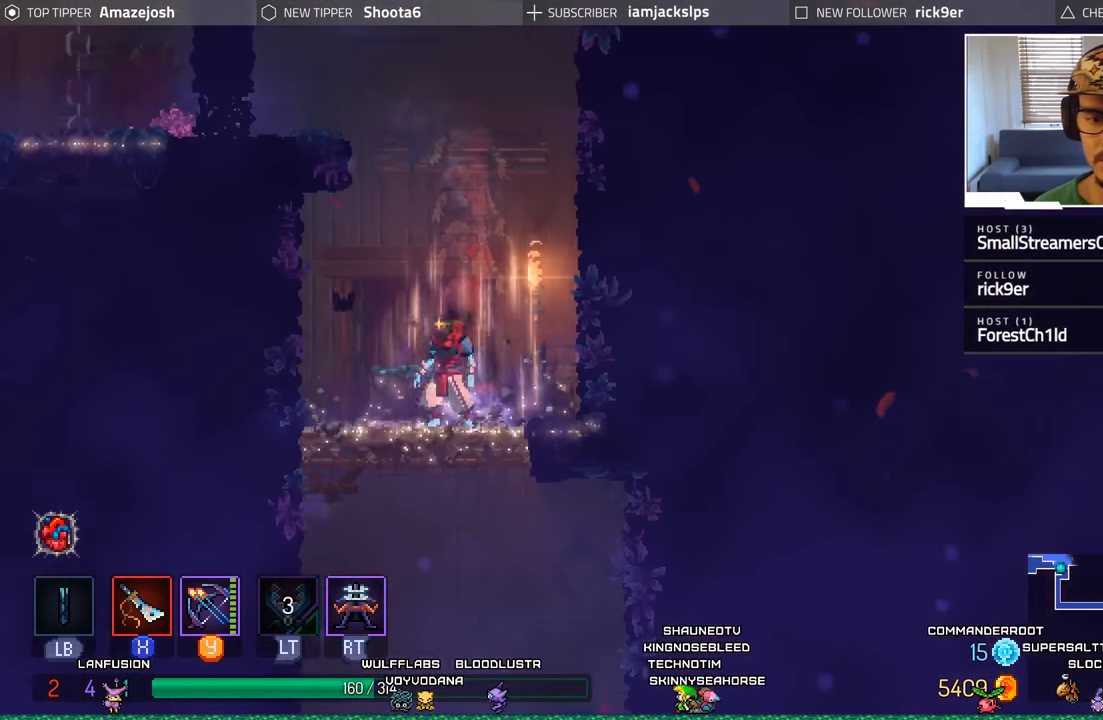
{"buttons": ["A", "DPAD_DOWN"], "left_stick": "center", "right_stick": "center", "events": [[67, "DPAD_DOWN", "down"], [67, "DPAD_LEFT", "up"], [117, "A", "down"], [217, "A", "up"], [300, "A", "down"], [400, "A", "up"], [483, "A", "down"]]}
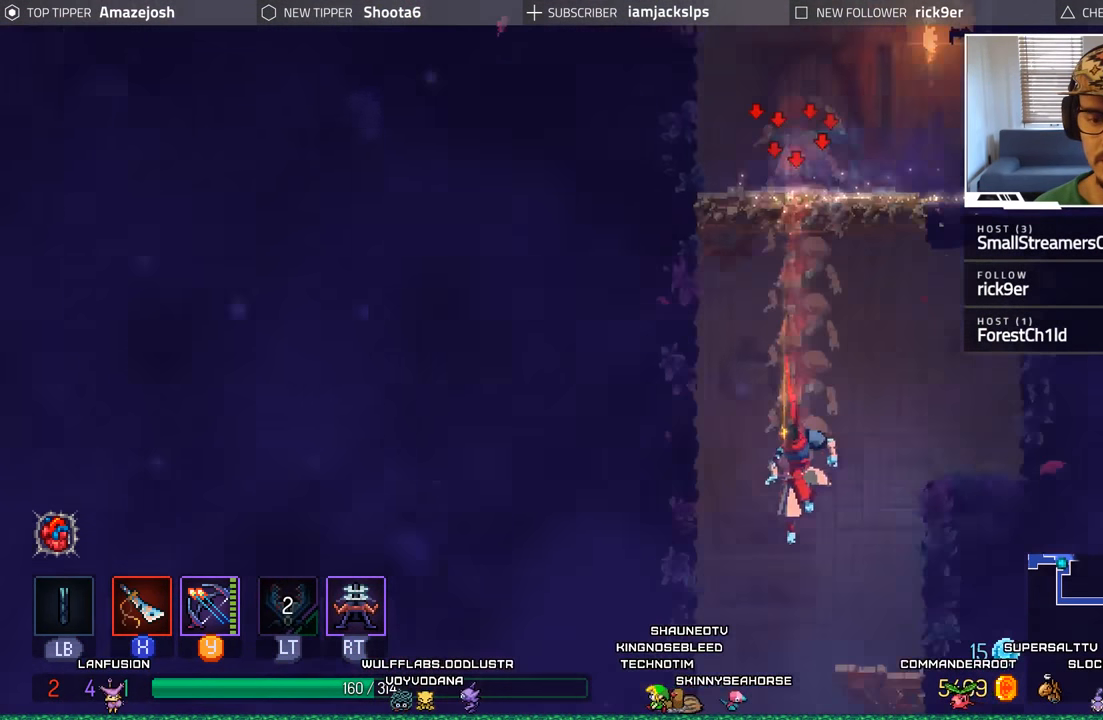
{"buttons": [], "left_stick": "center", "right_stick": "center", "events": [[100, "A", "up"], [167, "DPAD_DOWN", "up"]]}
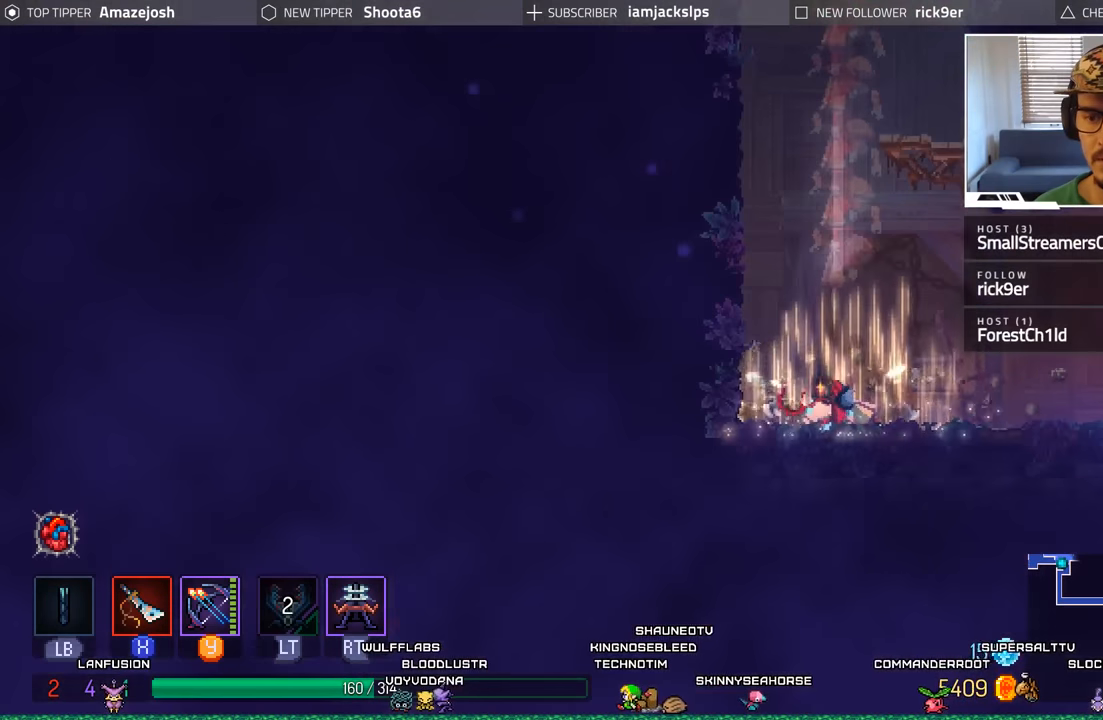
{"buttons": ["B", "DPAD_RIGHT"], "left_stick": "center", "right_stick": "center", "events": [[34, "DPAD_RIGHT", "down"], [317, "B", "down"], [384, "B", "up"], [484, "B", "down"]]}
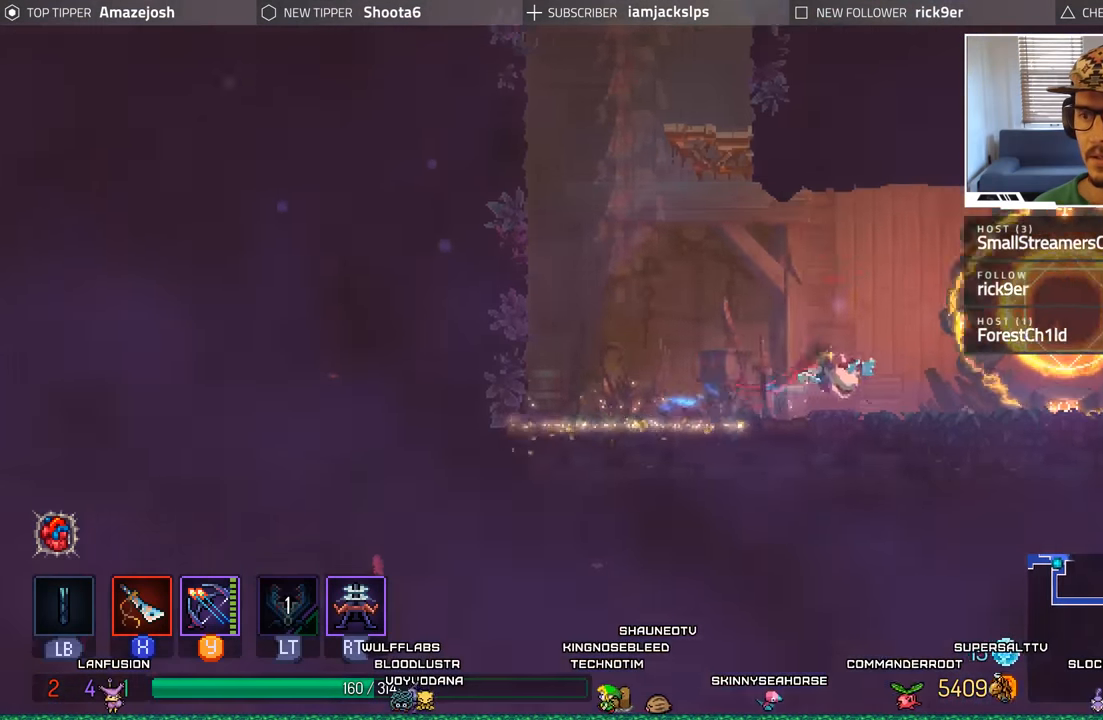
{"buttons": ["B", "DPAD_RIGHT"], "left_stick": "center", "right_stick": "center", "events": [[67, "B", "up"], [334, "B", "down"], [417, "B", "up"], [500, "B", "down"]]}
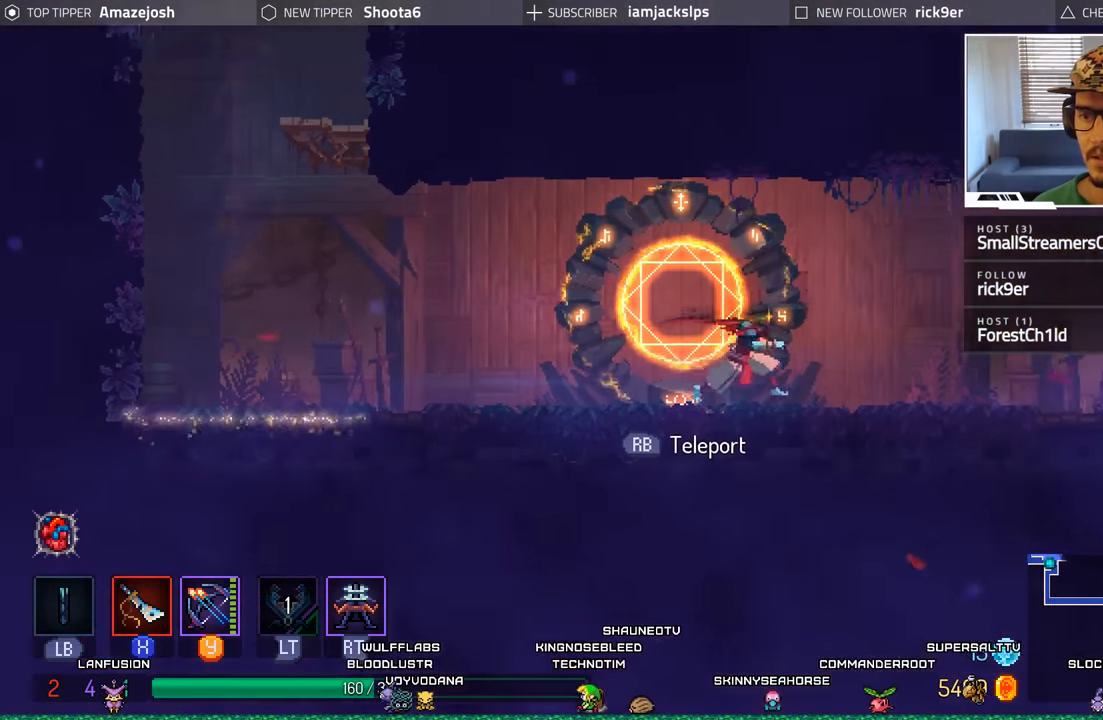
{"buttons": ["B", "DPAD_RIGHT"], "left_stick": "center", "right_stick": "center", "events": [[100, "B", "up"], [467, "B", "down"]]}
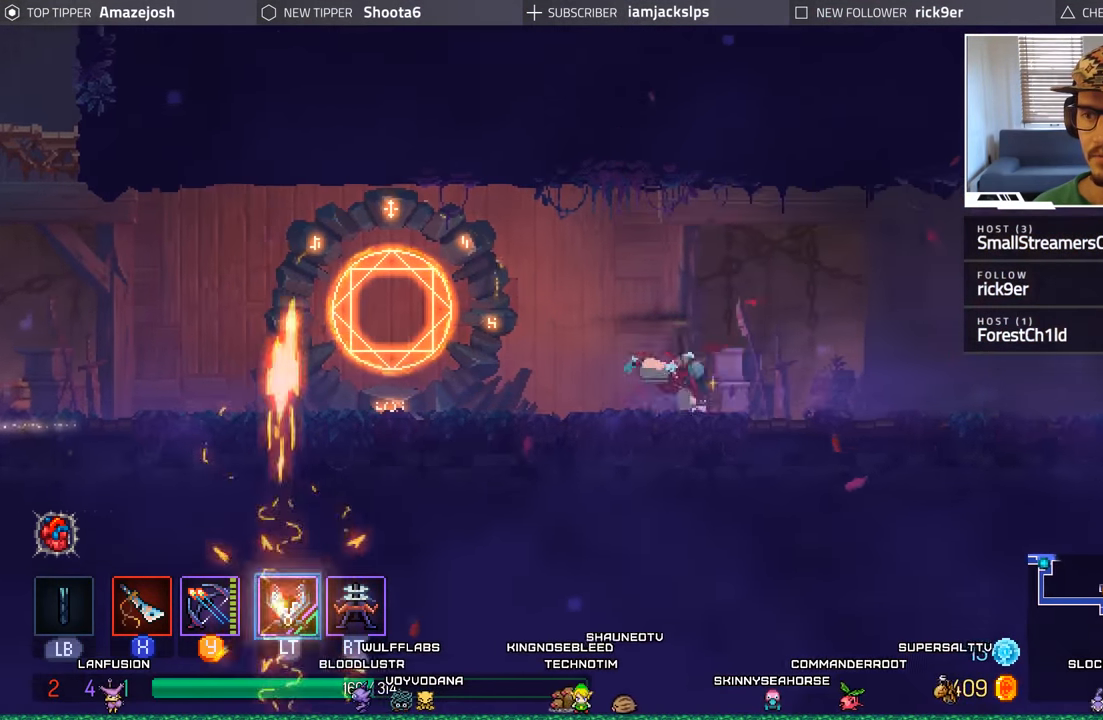
{"buttons": ["DPAD_RIGHT"], "left_stick": "center", "right_stick": "center", "events": [[84, "B", "up"], [184, "B", "down"], [267, "B", "up"]]}
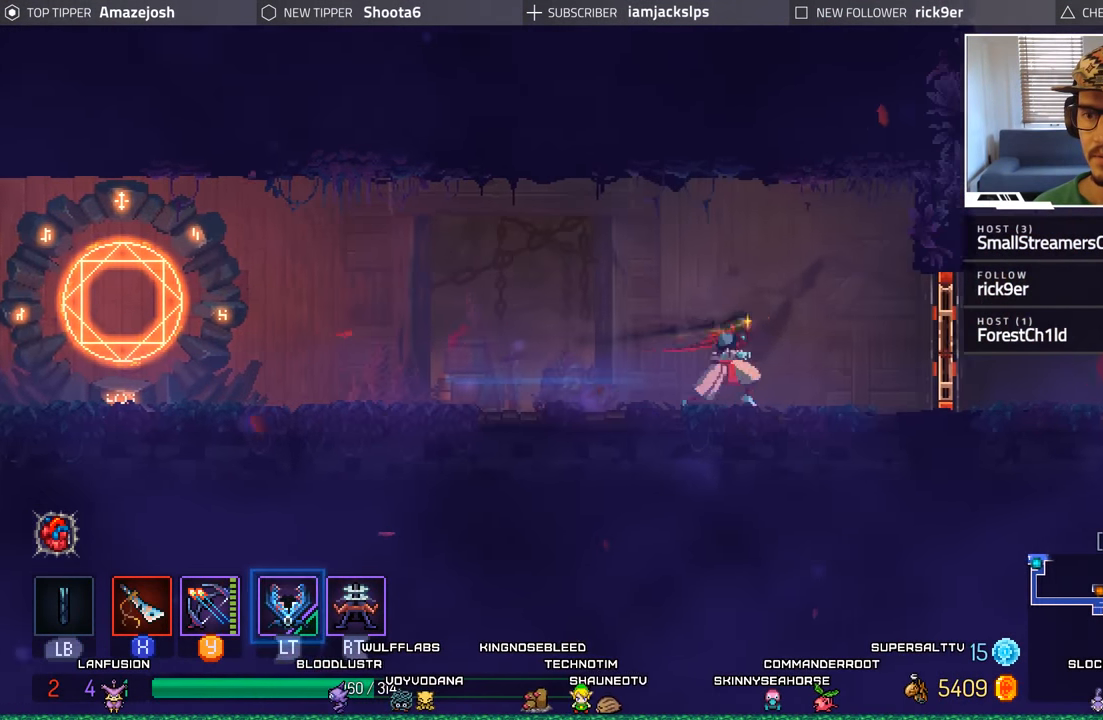
{"buttons": ["DPAD_RIGHT"], "left_stick": "center", "right_stick": "center", "events": [[317, "X", "down"], [434, "X", "up"]]}
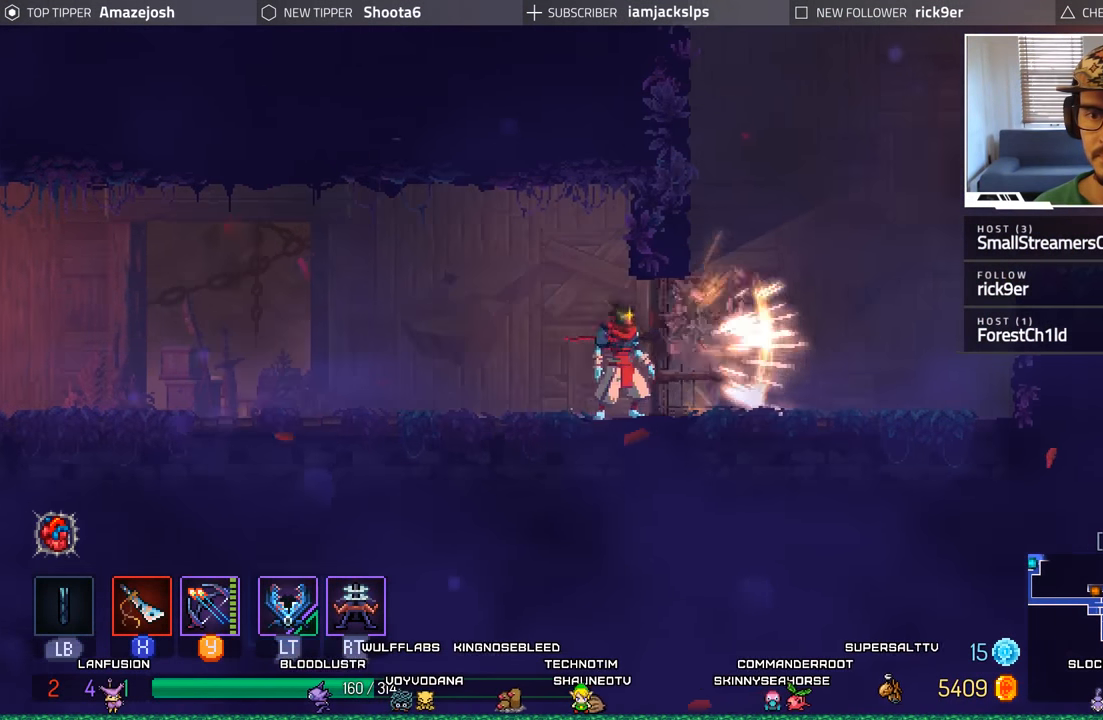
{"buttons": ["DPAD_RIGHT"], "left_stick": "center", "right_stick": "center", "events": [[400, "A", "down"], [500, "A", "up"]]}
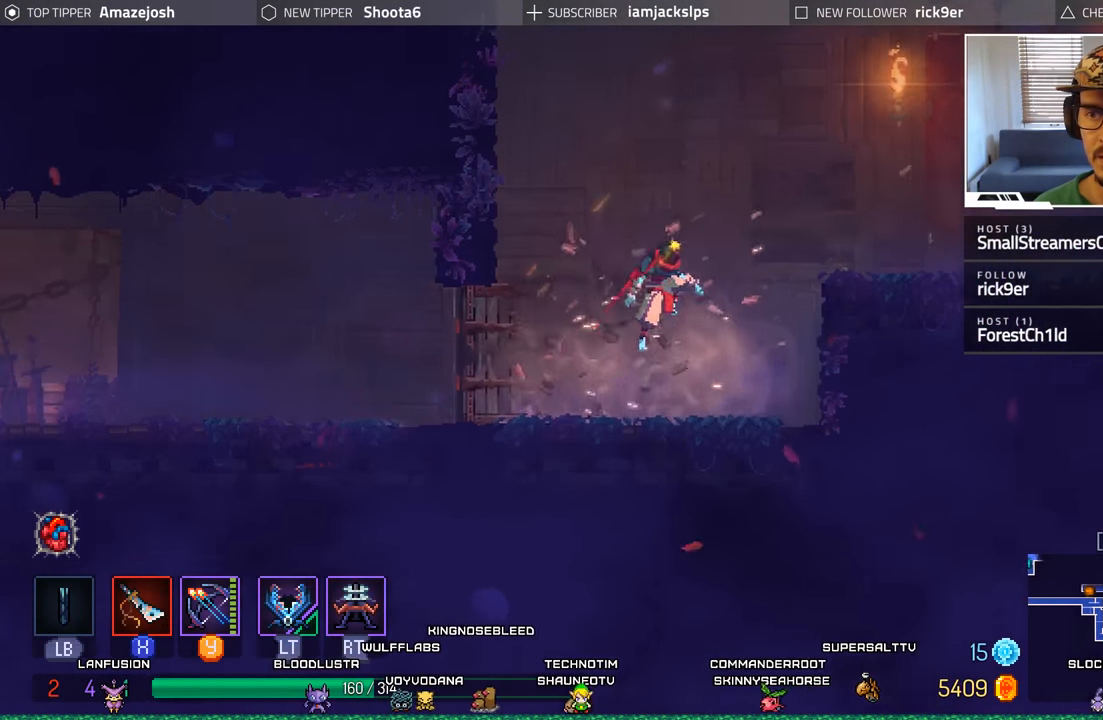
{"buttons": ["DPAD_RIGHT"], "left_stick": "center", "right_stick": "center", "events": [[84, "A", "down"], [200, "A", "up"]]}
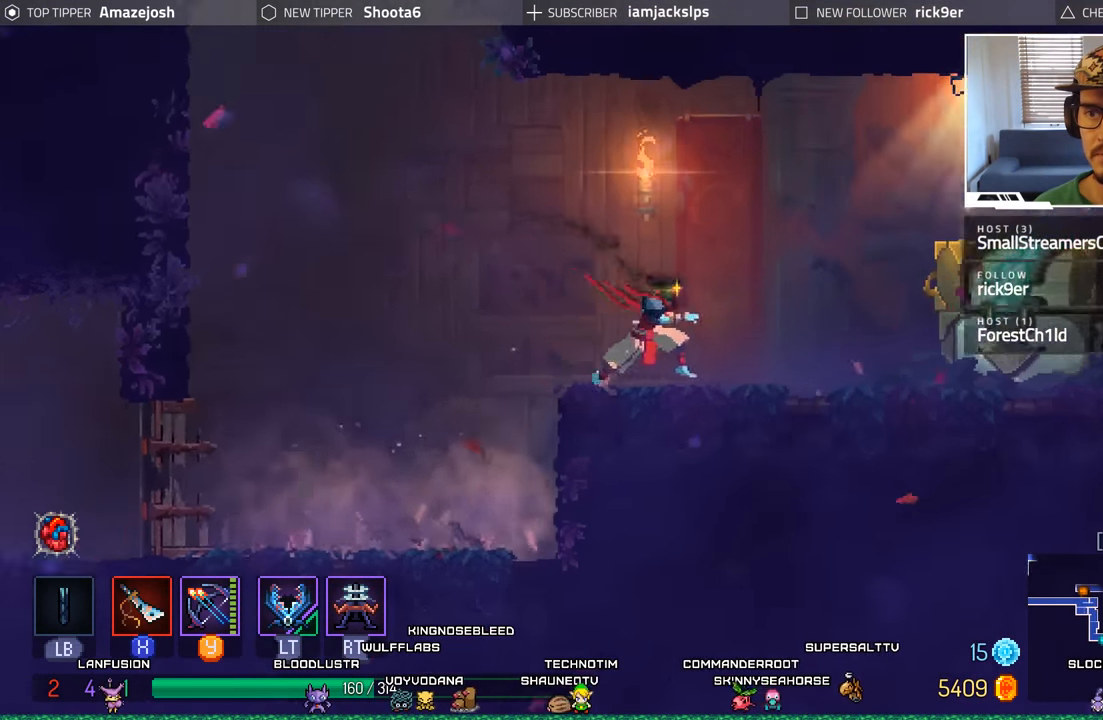
{"buttons": ["DPAD_RIGHT"], "left_stick": "center", "right_stick": "center", "events": []}
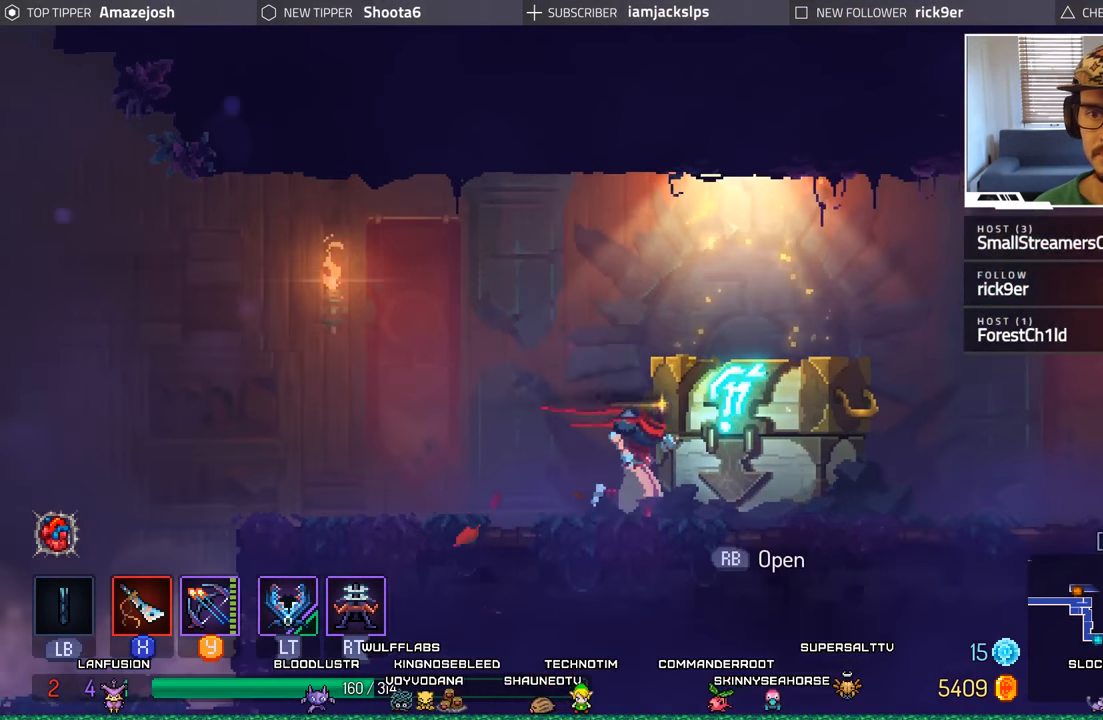
{"buttons": [], "left_stick": "center", "right_stick": "center", "events": [[150, "DPAD_RIGHT", "up"], [217, "R1", "down"], [284, "R1", "up"]]}
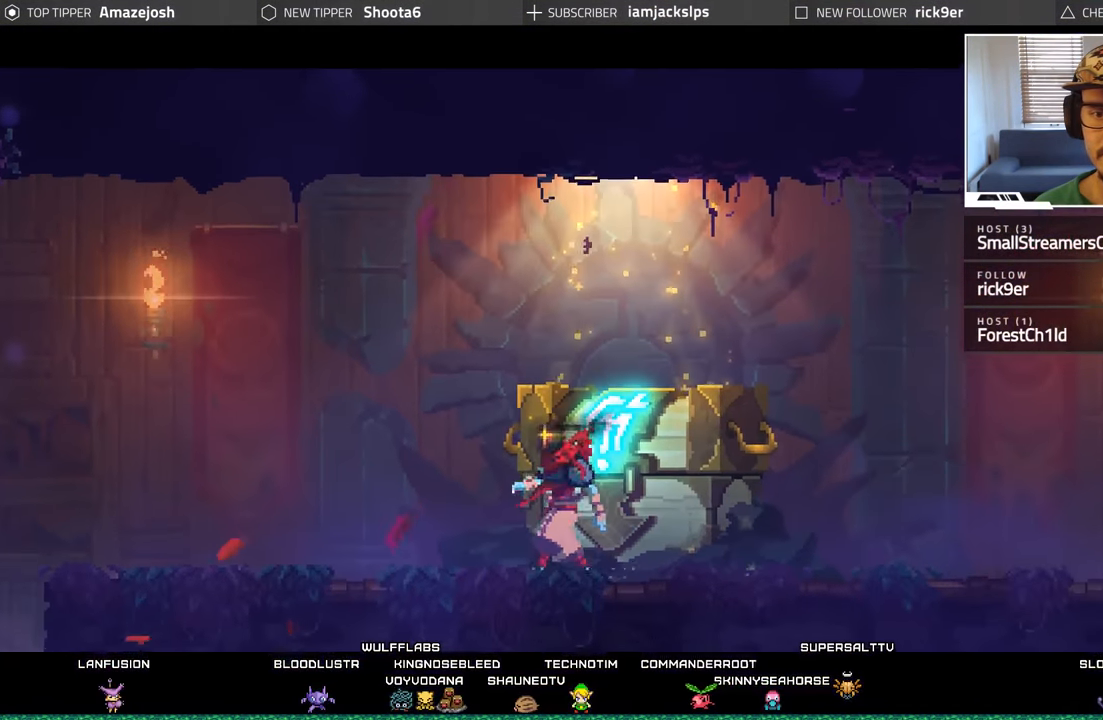
{"buttons": [], "left_stick": "center", "right_stick": "center", "events": []}
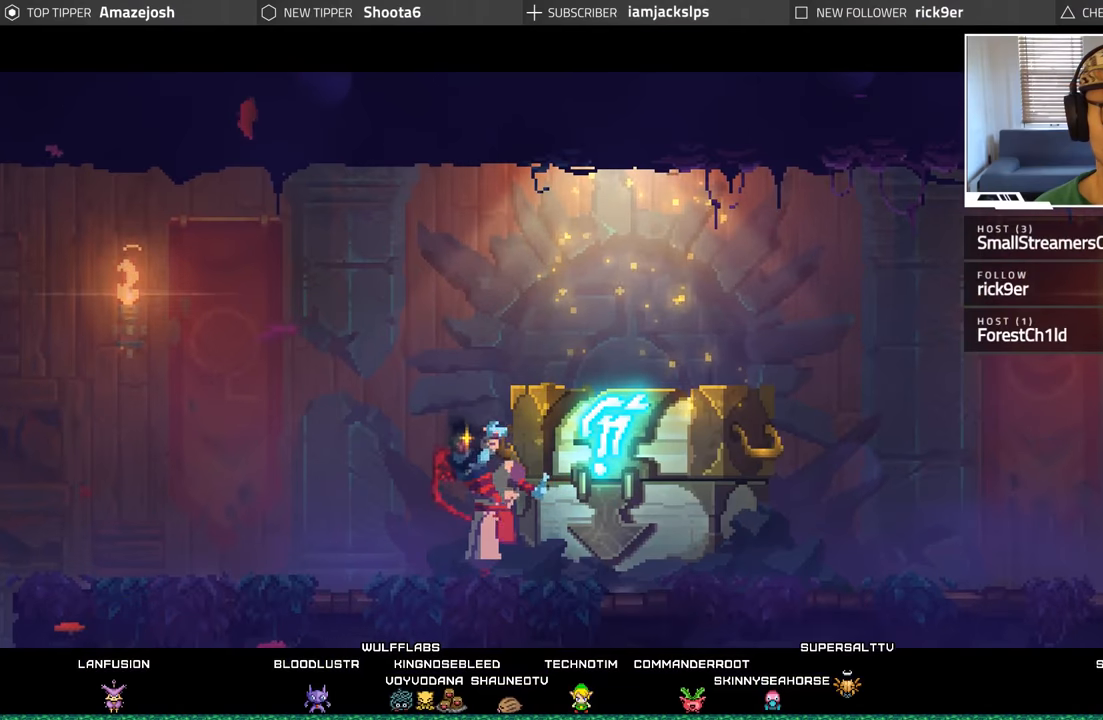
{"buttons": [], "left_stick": "center", "right_stick": "center", "events": []}
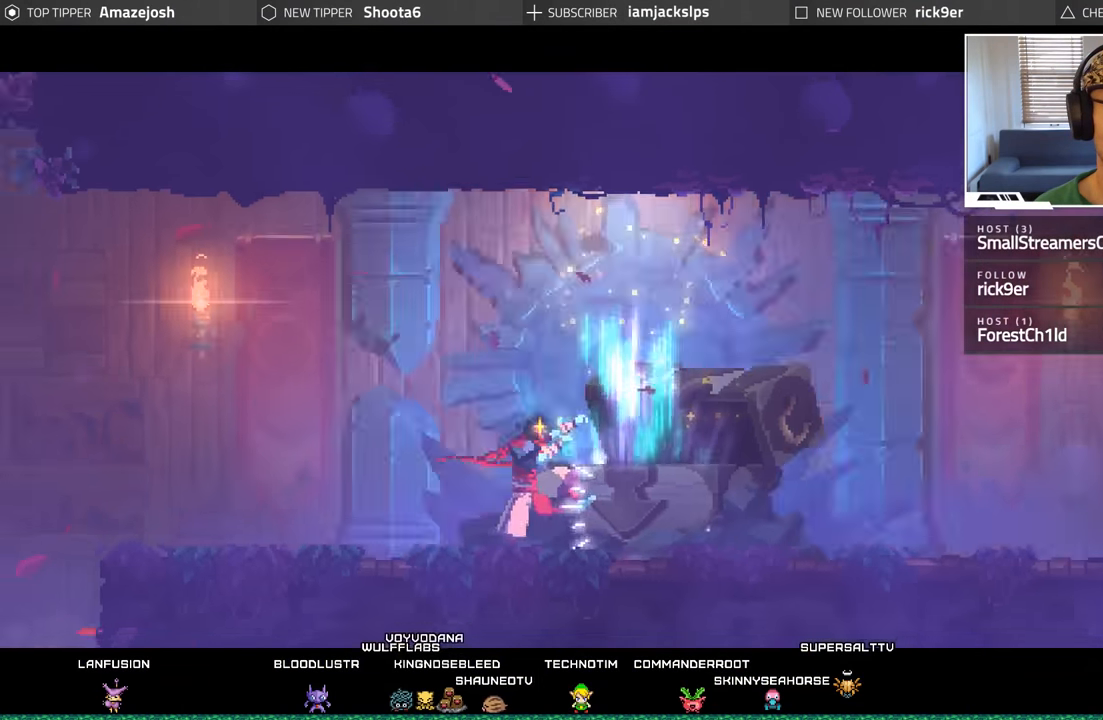
{"buttons": ["DPAD_RIGHT"], "left_stick": "center", "right_stick": "center", "events": [[500, "DPAD_RIGHT", "down"]]}
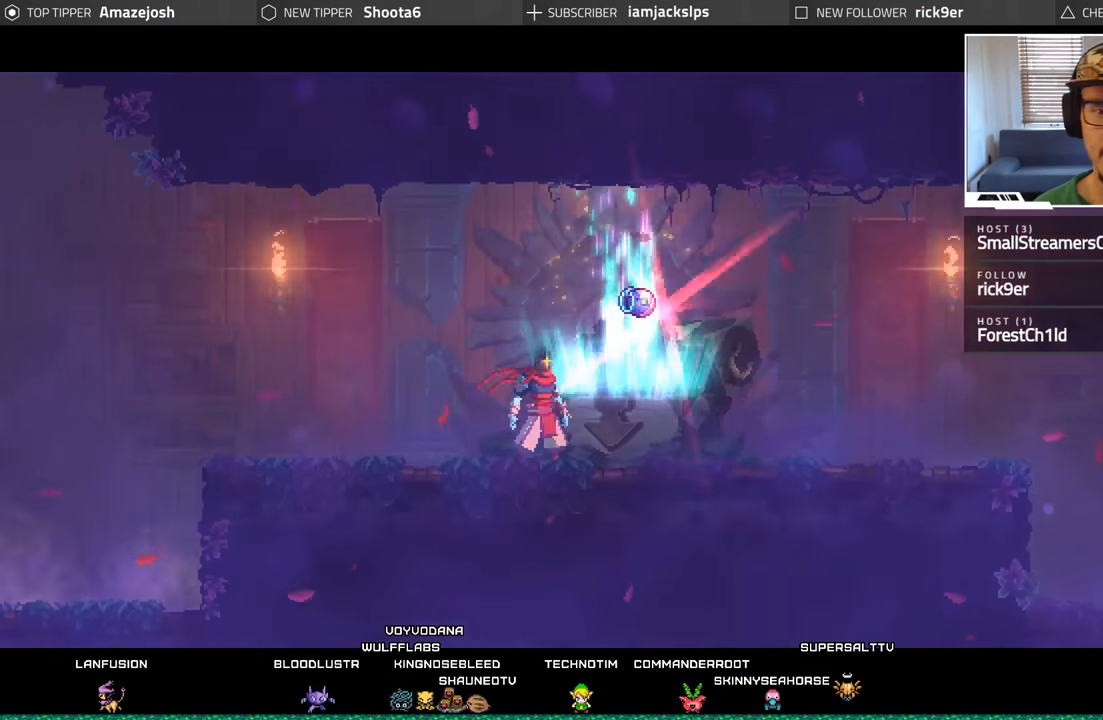
{"buttons": [], "left_stick": "center", "right_stick": "center", "events": [[233, "DPAD_RIGHT", "up"]]}
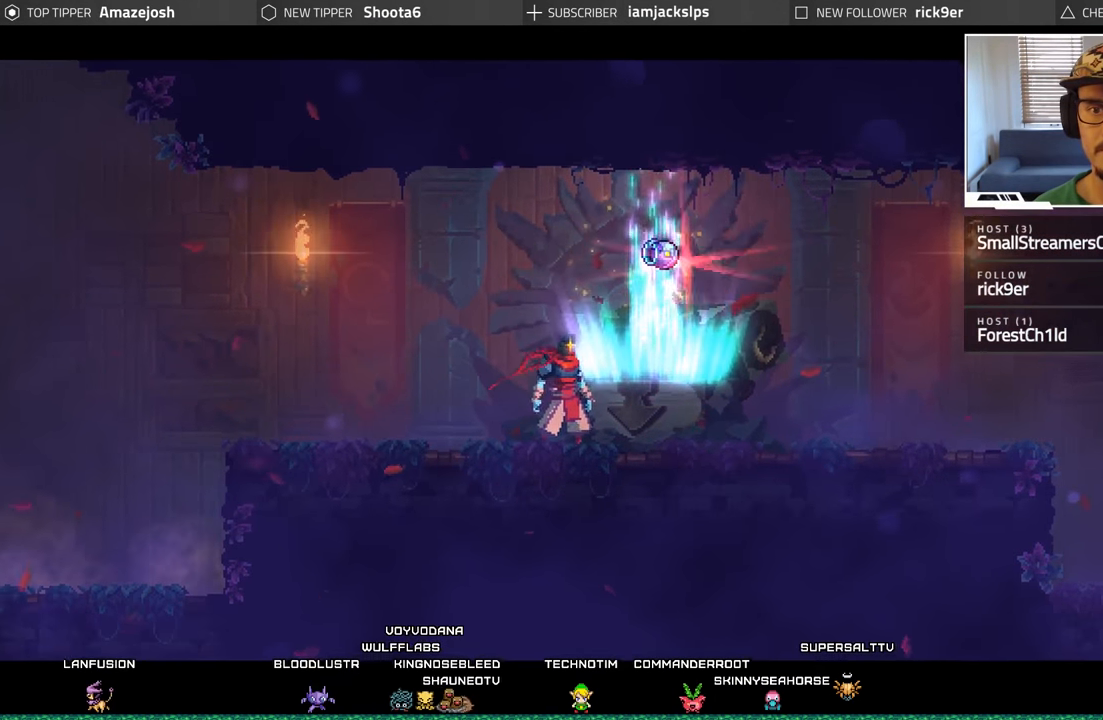
{"buttons": [], "left_stick": "center", "right_stick": "center", "events": [[66, "DPAD_RIGHT", "down"], [316, "DPAD_RIGHT", "up"]]}
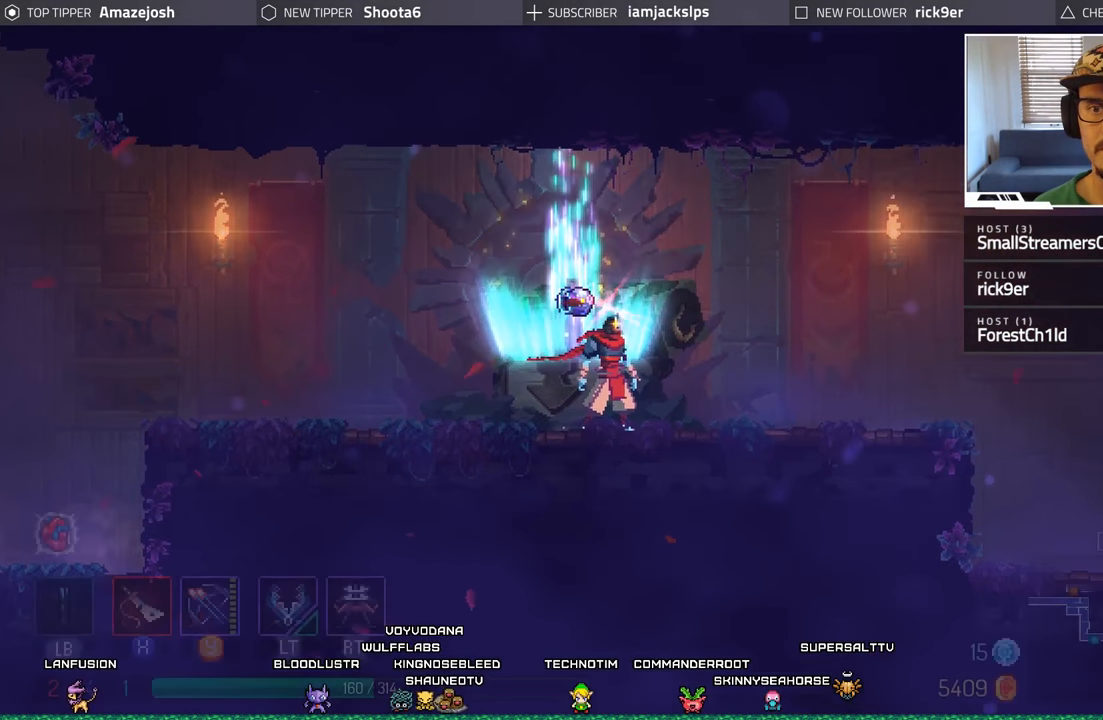
{"buttons": [], "left_stick": "center", "right_stick": "center", "events": [[266, "DPAD_LEFT", "down"], [400, "DPAD_LEFT", "up"]]}
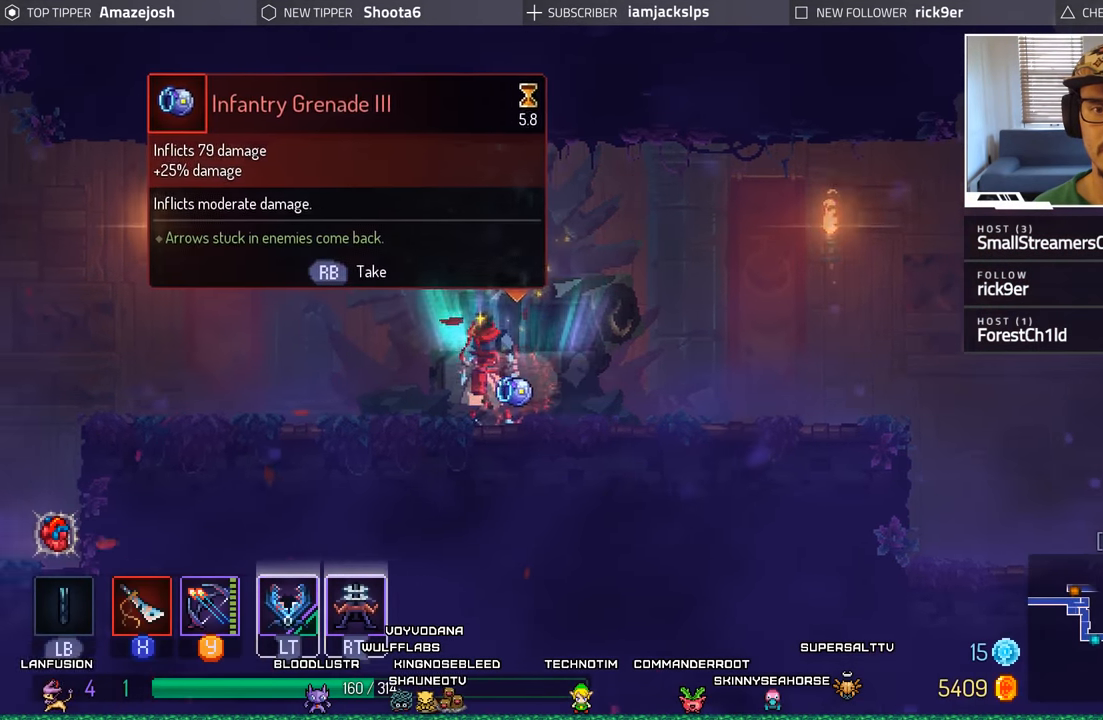
{"buttons": [], "left_stick": "center", "right_stick": "center", "events": [[216, "DPAD_RIGHT", "down"], [300, "DPAD_RIGHT", "up"]]}
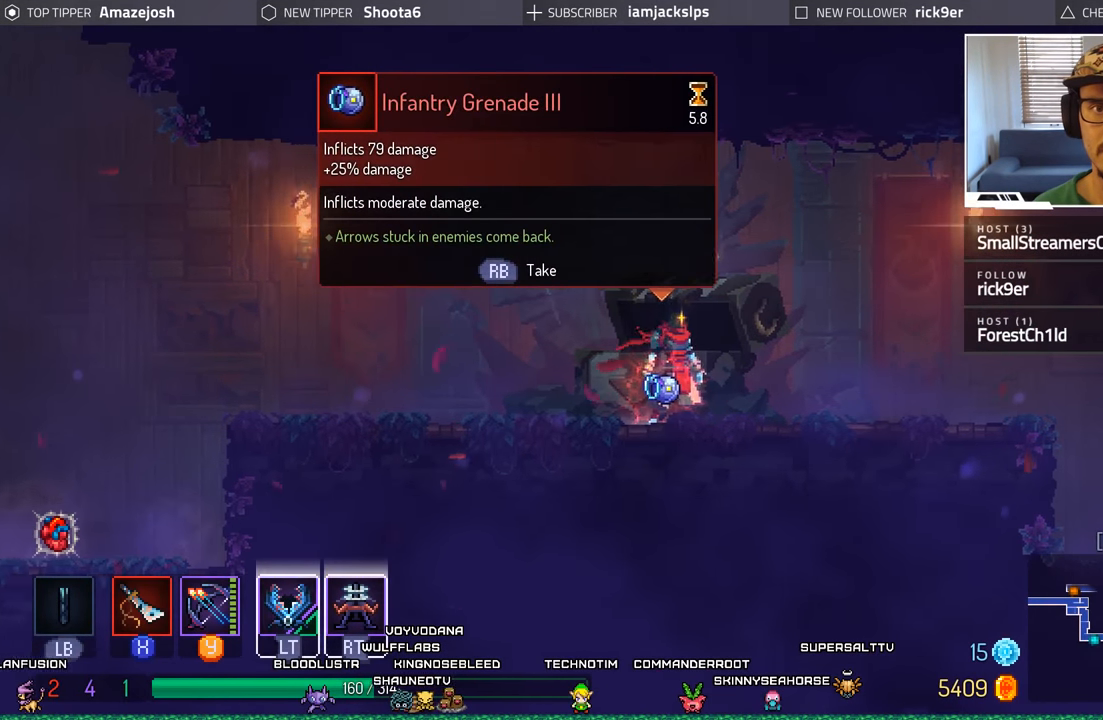
{"buttons": [], "left_stick": "center", "right_stick": "center", "events": []}
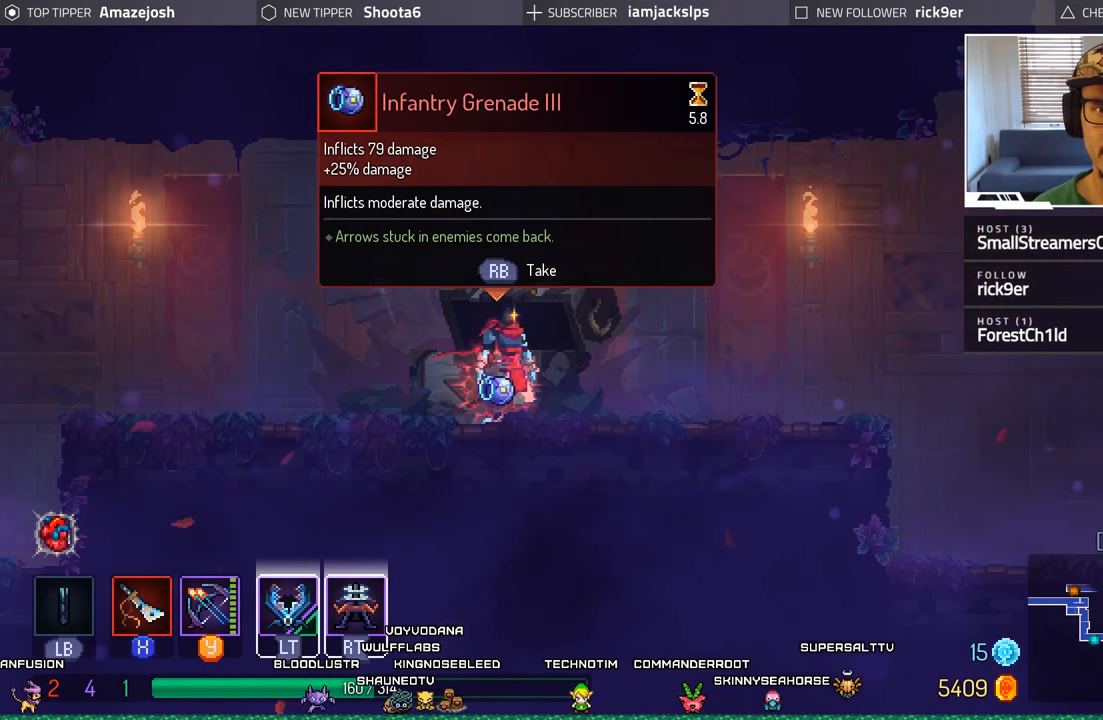
{"buttons": ["DPAD_RIGHT"], "left_stick": "center", "right_stick": "center", "events": [[450, "DPAD_RIGHT", "down"]]}
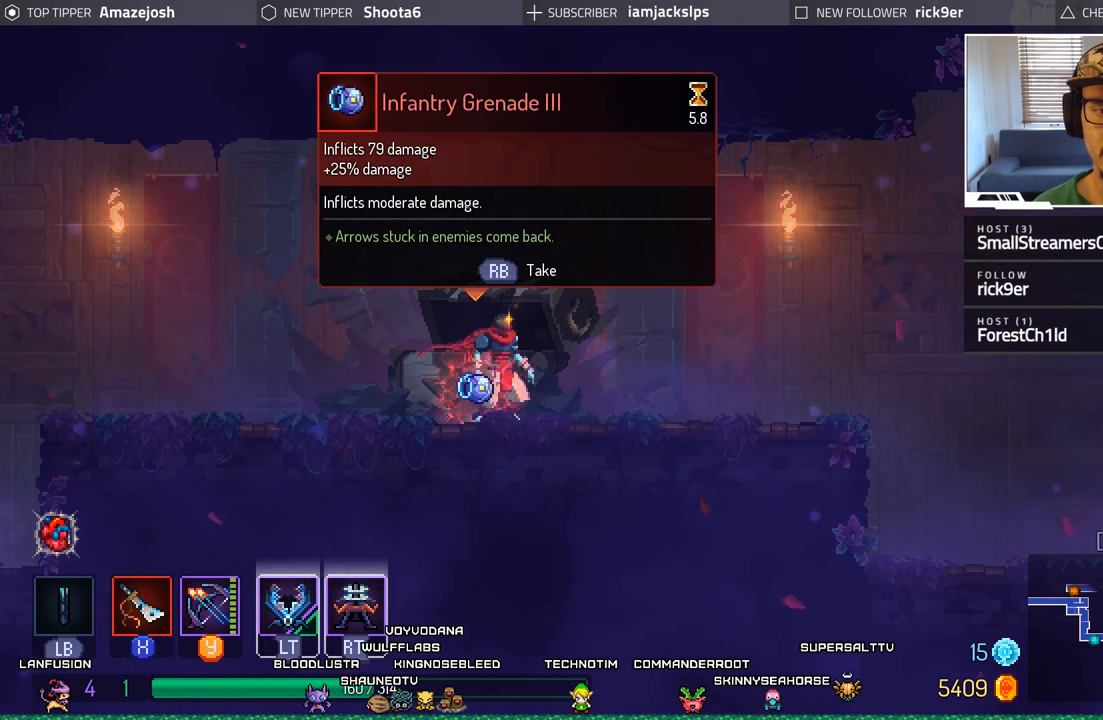
{"buttons": ["DPAD_RIGHT"], "left_stick": "center", "right_stick": "center", "events": []}
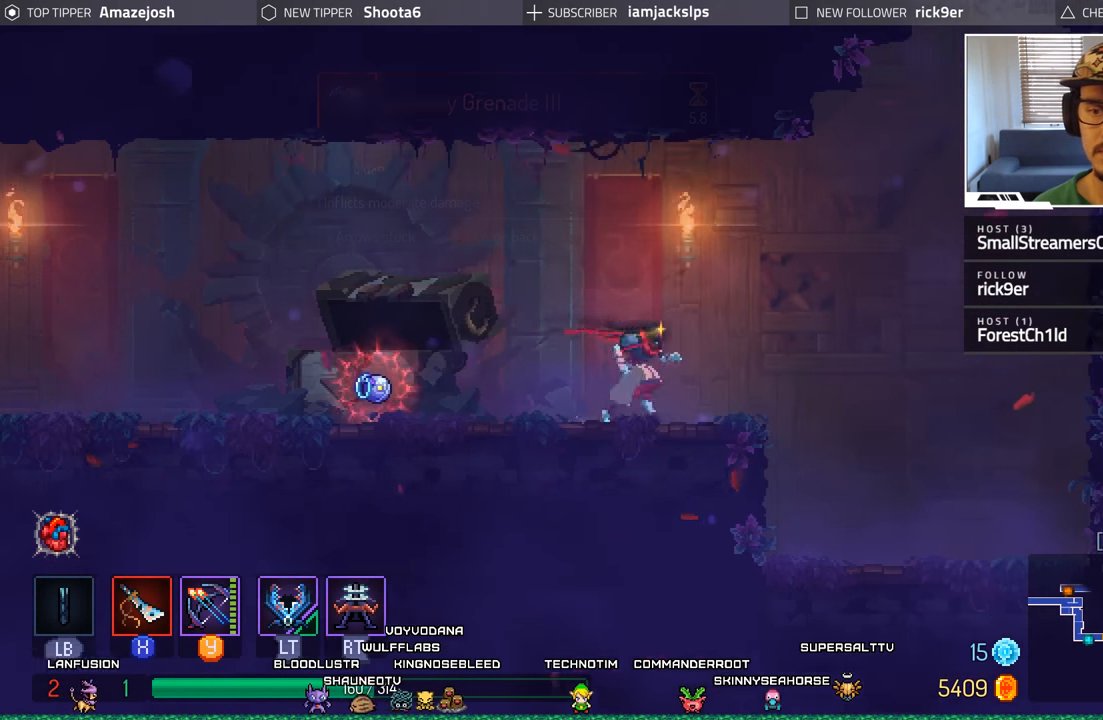
{"buttons": ["A", "DPAD_RIGHT"], "left_stick": "center", "right_stick": "center", "events": [[16, "DPAD_RIGHT", "up"], [316, "DPAD_RIGHT", "down"], [467, "A", "down"]]}
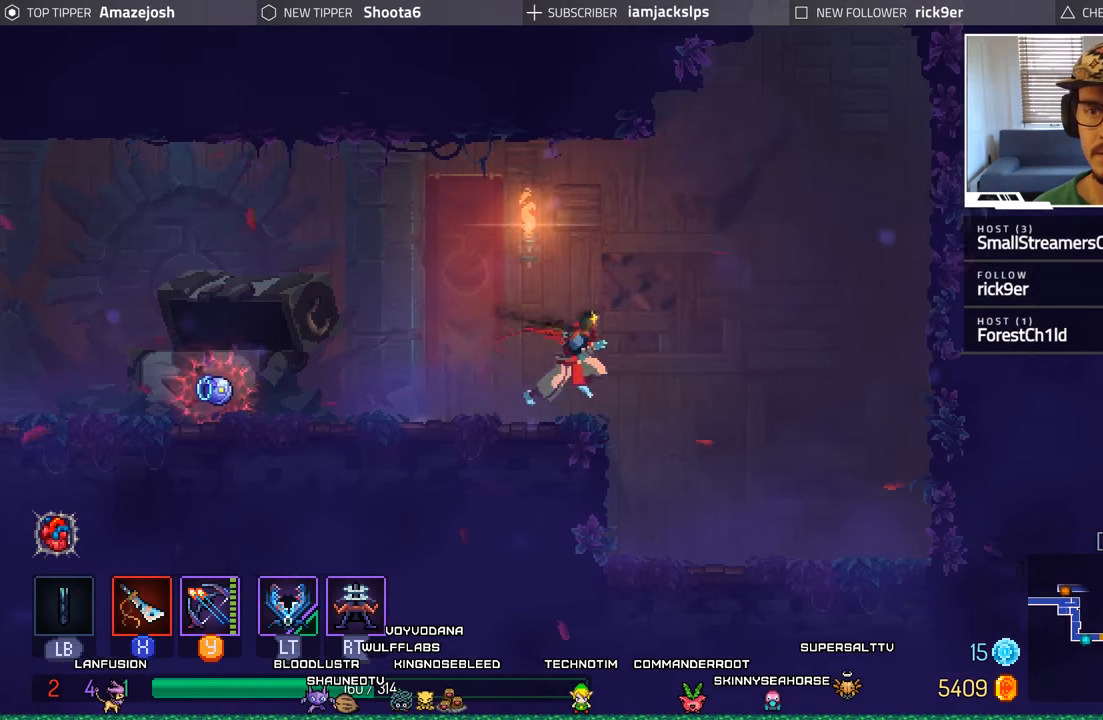
{"buttons": ["A", "DPAD_RIGHT"], "left_stick": "center", "right_stick": "center", "events": [[100, "A", "up"], [183, "A", "down"]]}
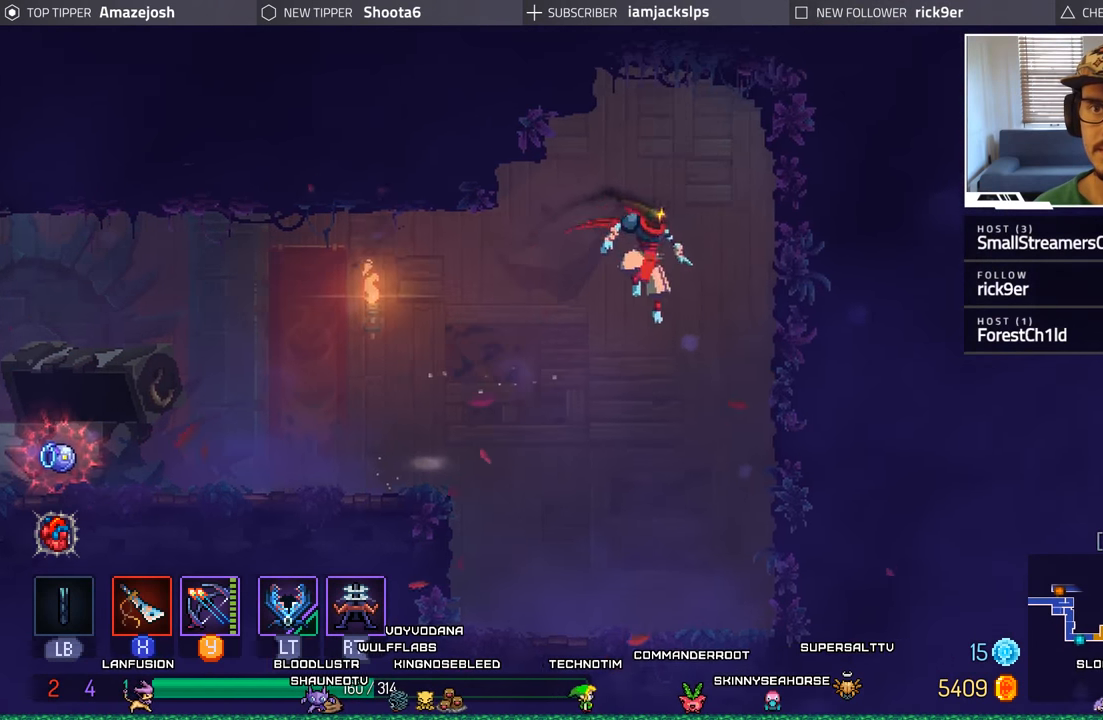
{"buttons": ["DPAD_LEFT"], "left_stick": "center", "right_stick": "center", "events": [[50, "A", "up"], [183, "DPAD_RIGHT", "up"], [267, "DPAD_LEFT", "down"]]}
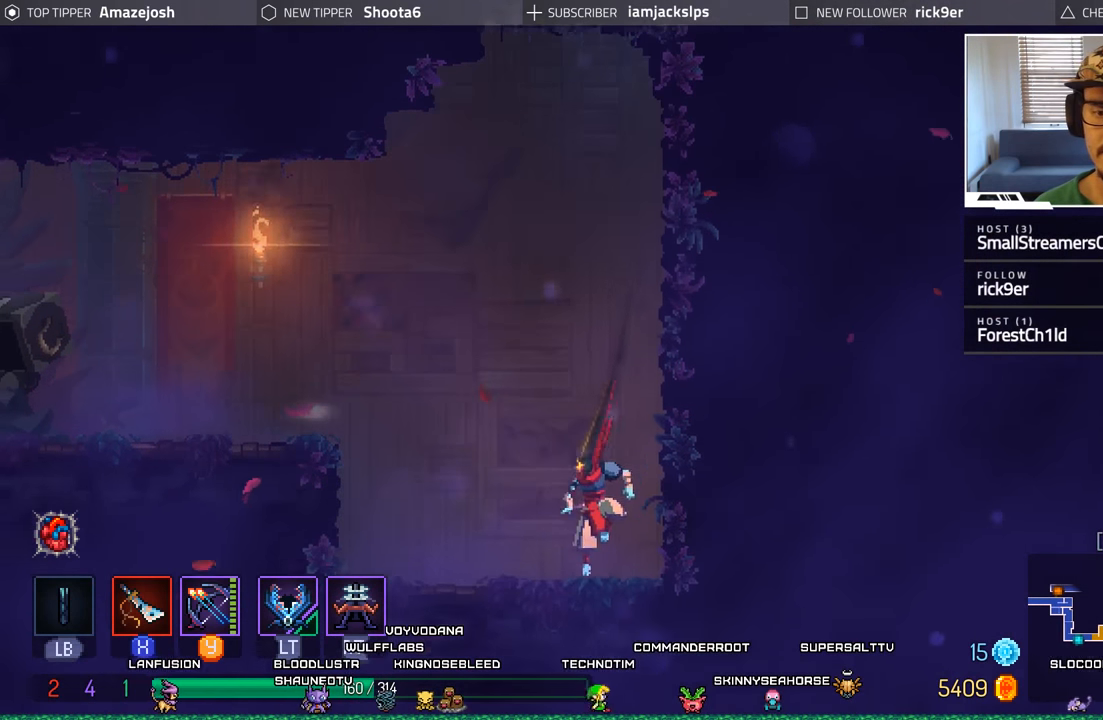
{"buttons": ["A", "DPAD_LEFT"], "left_stick": "center", "right_stick": "center", "events": [[283, "A", "down"], [383, "A", "up"], [467, "A", "down"]]}